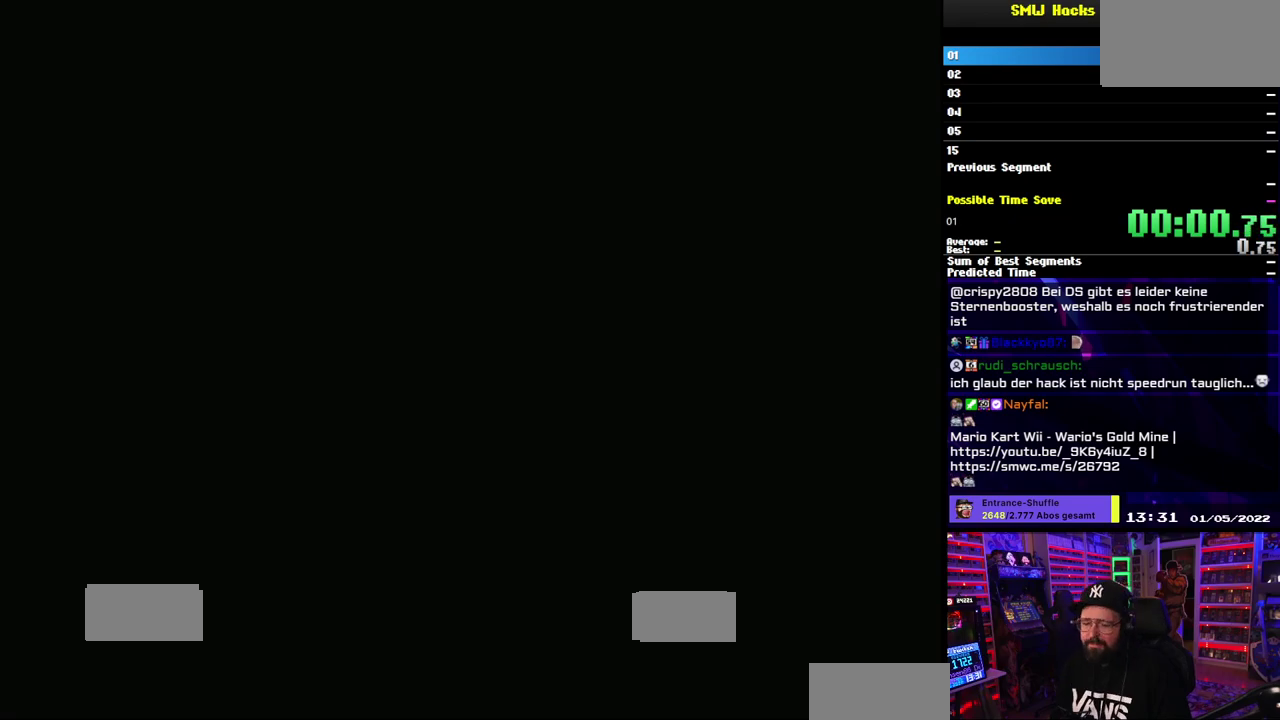
Gameplay with a controller (Nintendo layout); each line is a JSON object with the inputs held at the frame after it. "events" lists button and stick changes between this image and that frame as [ms after this image, input, new state], when the widget could be followed in between. Not read: B DPAD_DOWN DPAD_LEFT DPAD_RIGHT DPAD_UP L1 L3 R3 SELECT START.
{"buttons": ["A"], "events": [[350, "A", "down"]]}
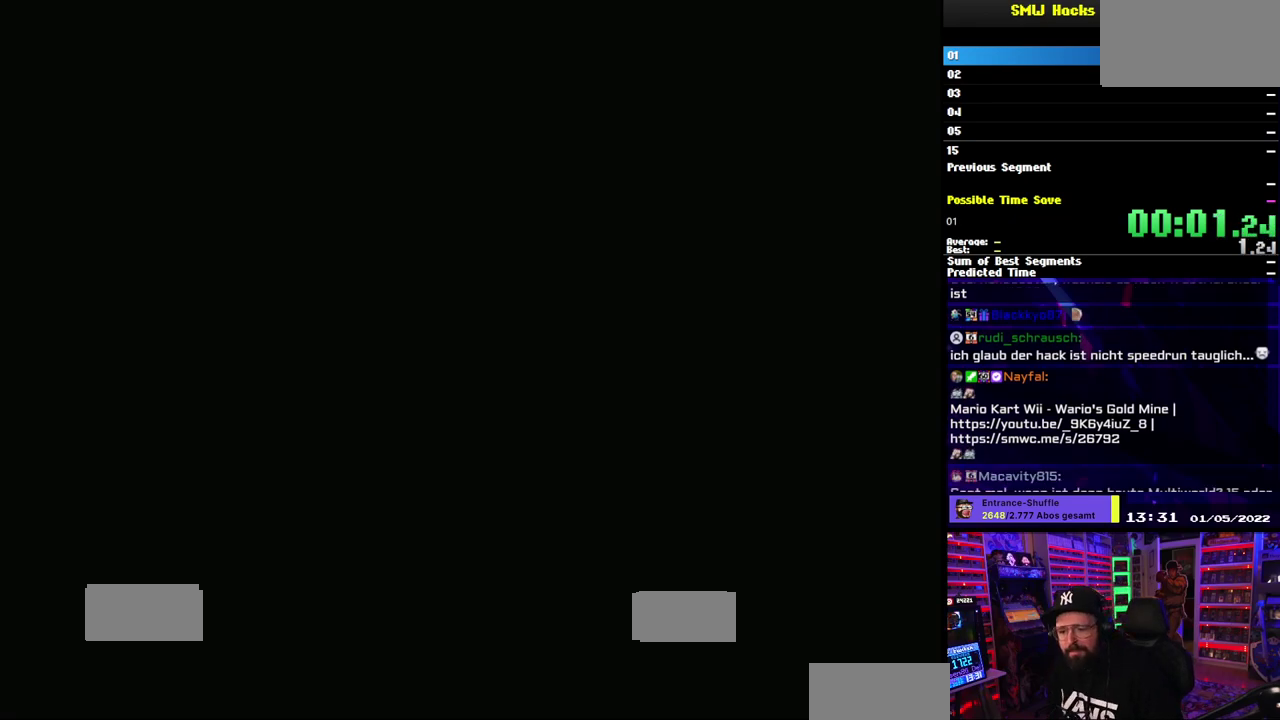
{"buttons": ["A"], "events": []}
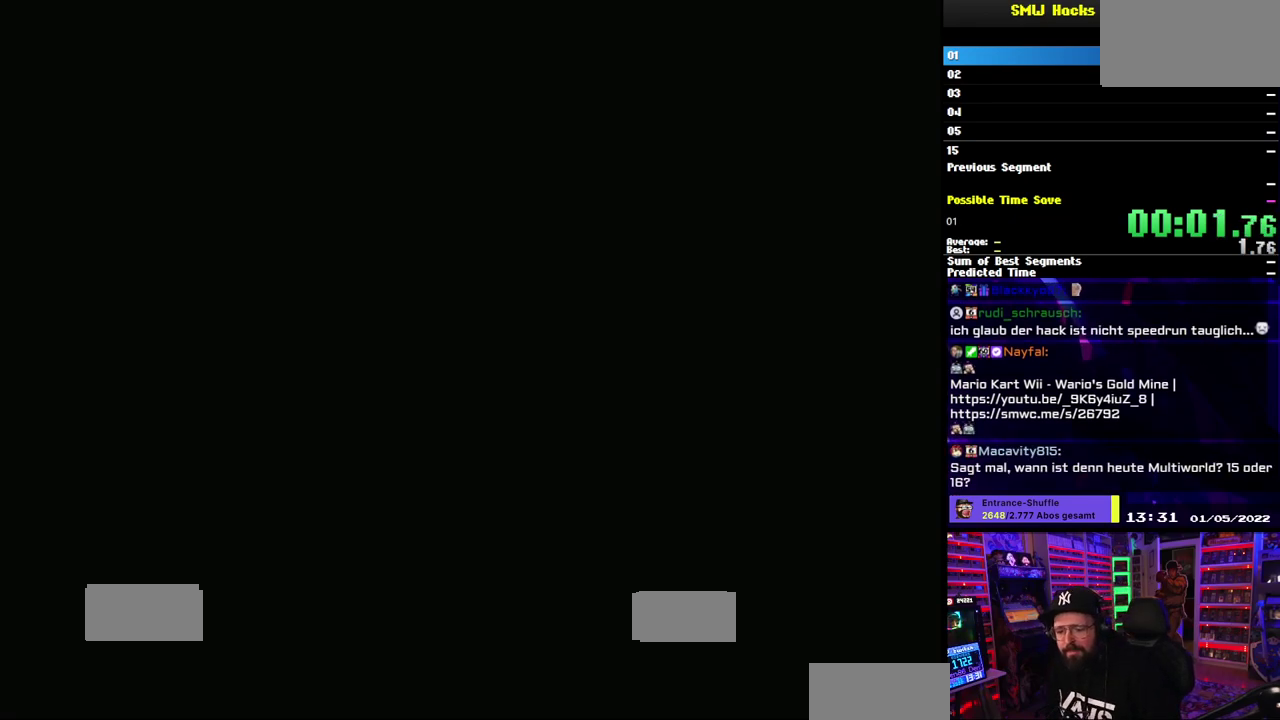
{"buttons": ["A"], "events": []}
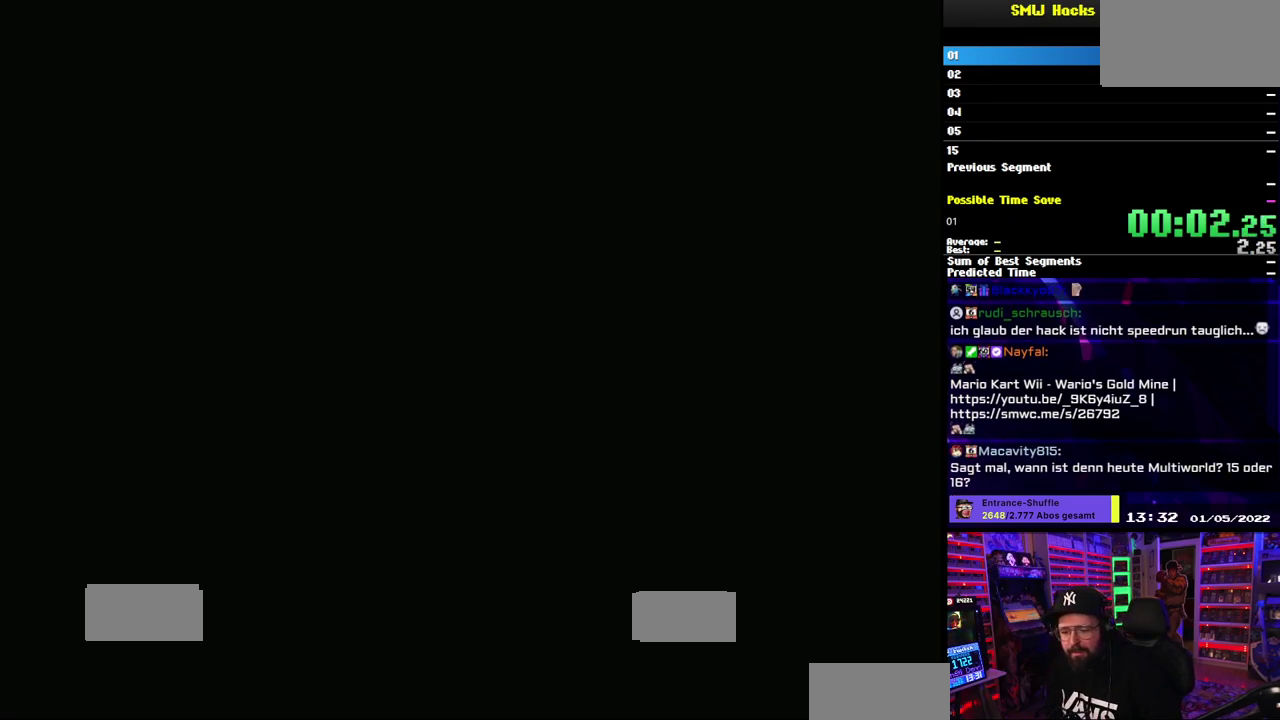
{"buttons": [], "events": [[50, "A", "up"]]}
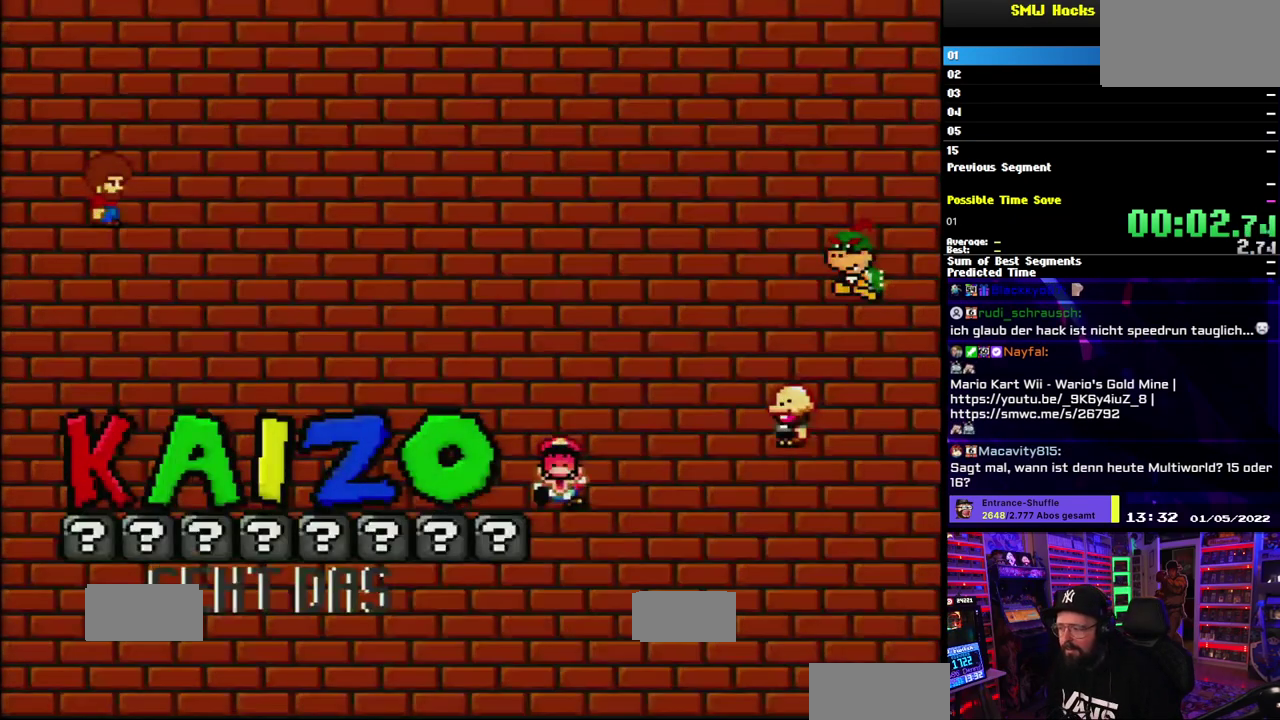
{"buttons": ["A"], "events": [[183, "A", "down"]]}
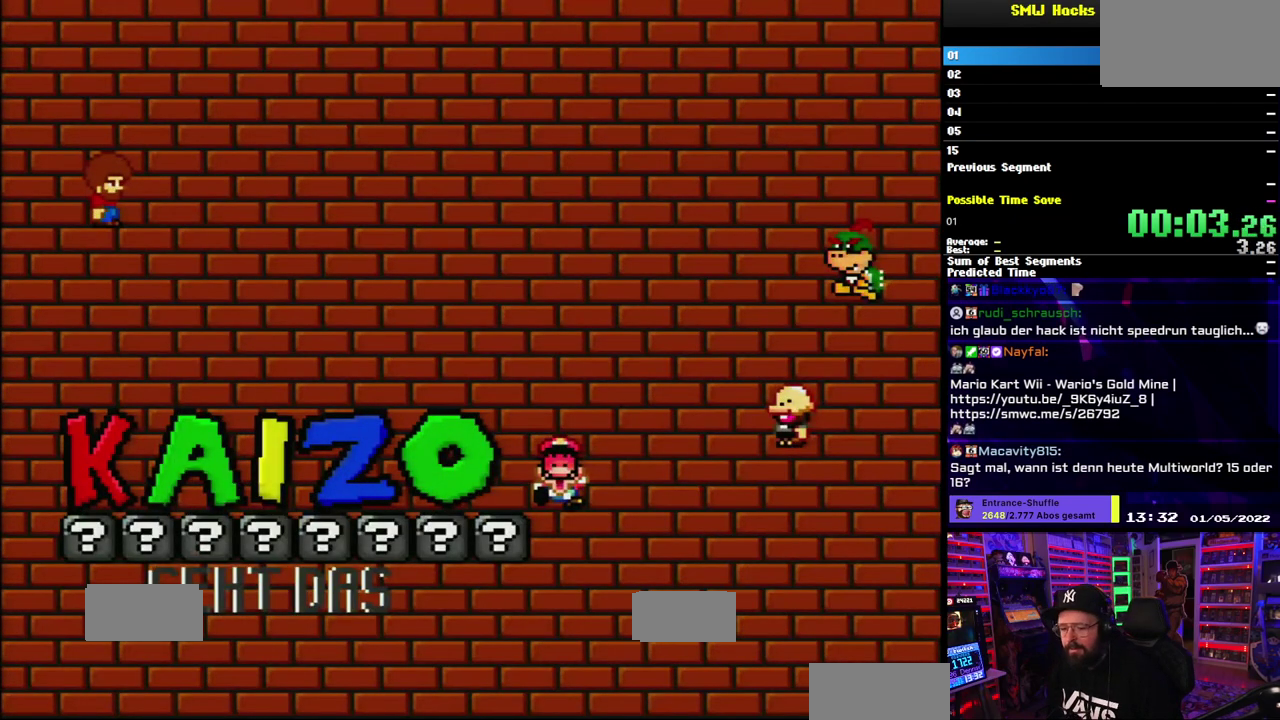
{"buttons": ["A"], "events": [[100, "A", "up"], [167, "A", "down"], [250, "A", "up"], [300, "A", "down"], [417, "A", "up"], [467, "A", "down"]]}
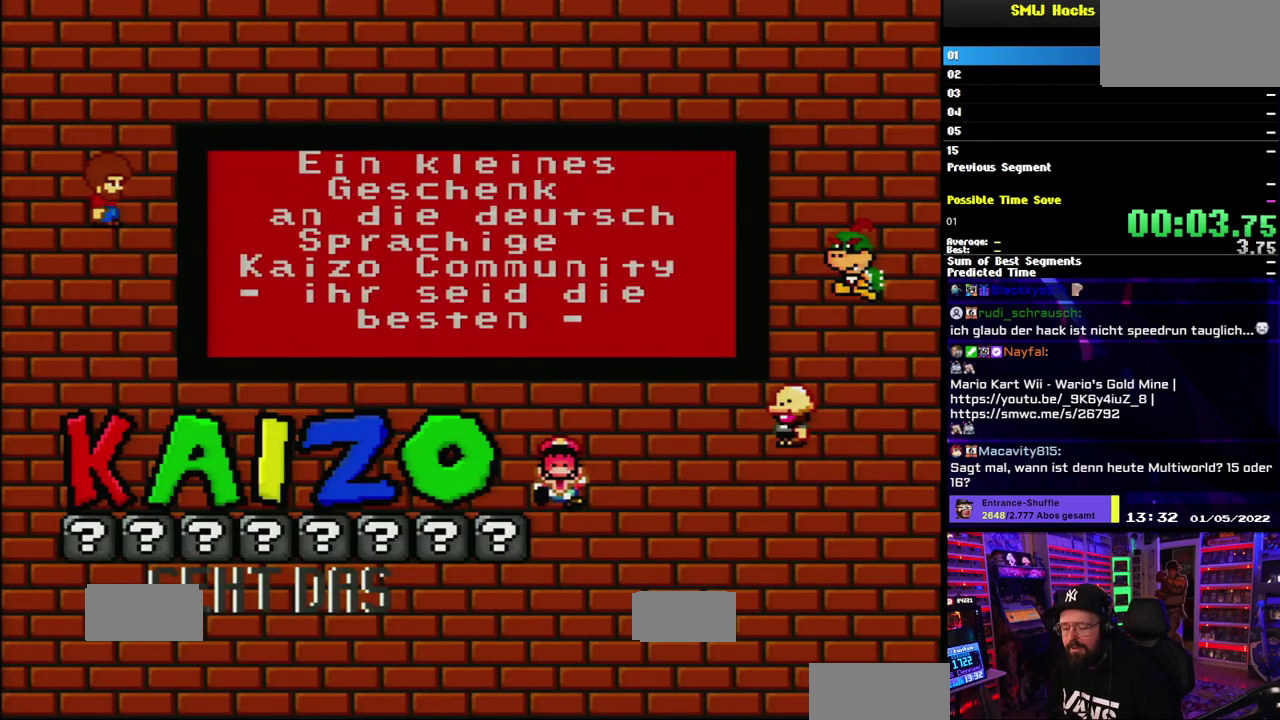
{"buttons": ["A"], "events": [[83, "A", "up"], [150, "A", "down"], [250, "A", "up"], [317, "A", "down"], [400, "A", "up"], [467, "A", "down"]]}
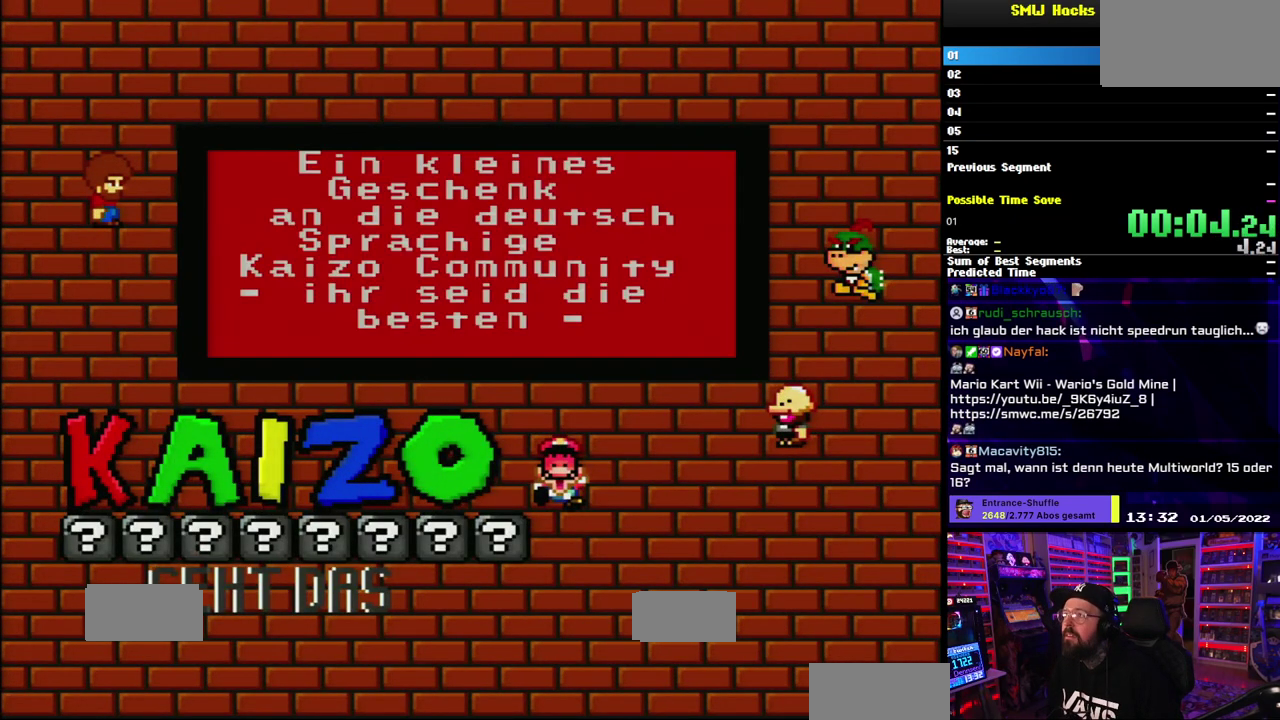
{"buttons": ["A"], "events": [[50, "A", "up"], [133, "A", "down"], [217, "A", "up"], [300, "A", "down"], [383, "A", "up"], [467, "A", "down"]]}
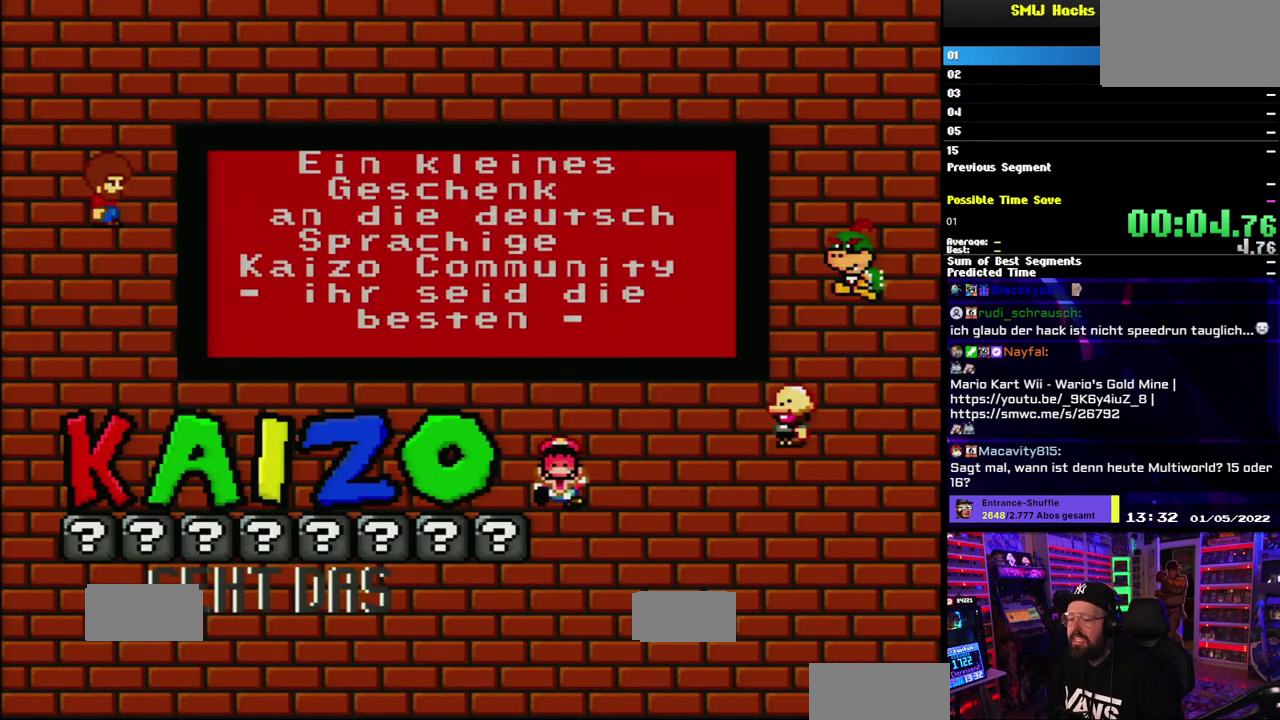
{"buttons": ["A"], "events": [[50, "A", "up"], [133, "A", "down"], [233, "A", "up"], [317, "A", "down"], [400, "A", "up"], [500, "A", "down"]]}
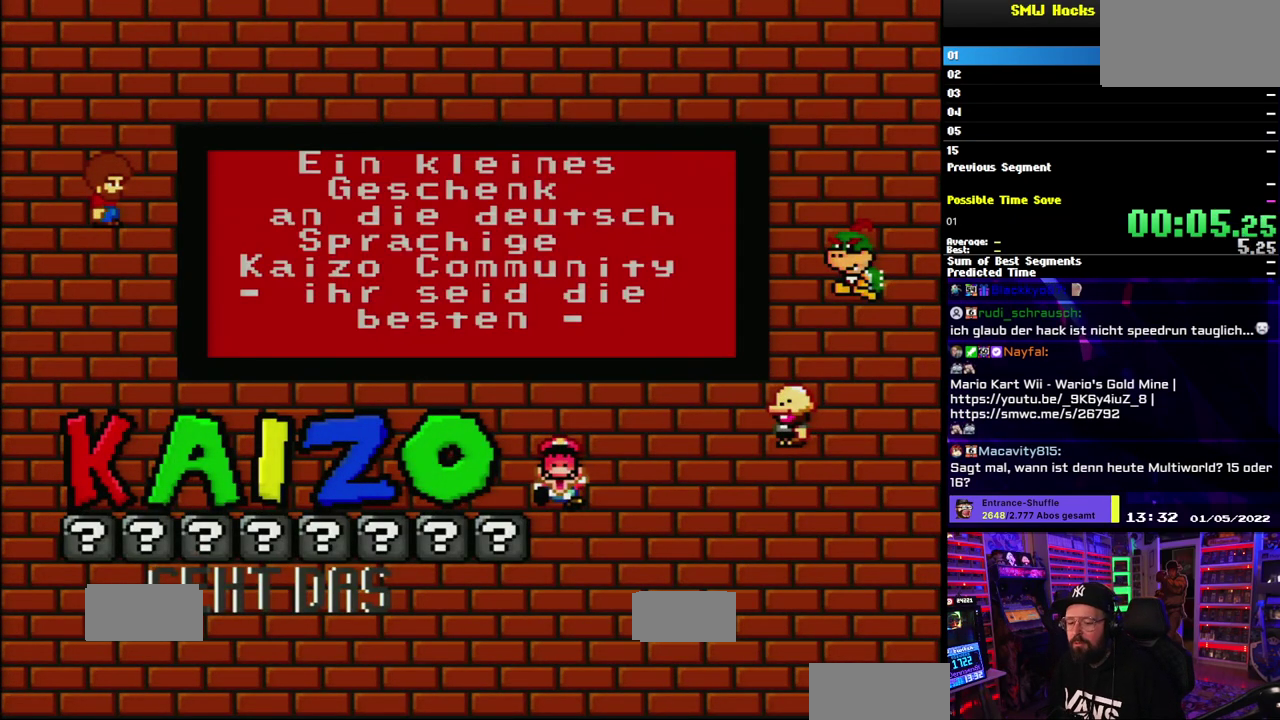
{"buttons": [], "events": [[117, "A", "up"], [183, "A", "down"], [283, "A", "up"], [367, "A", "down"], [467, "A", "up"]]}
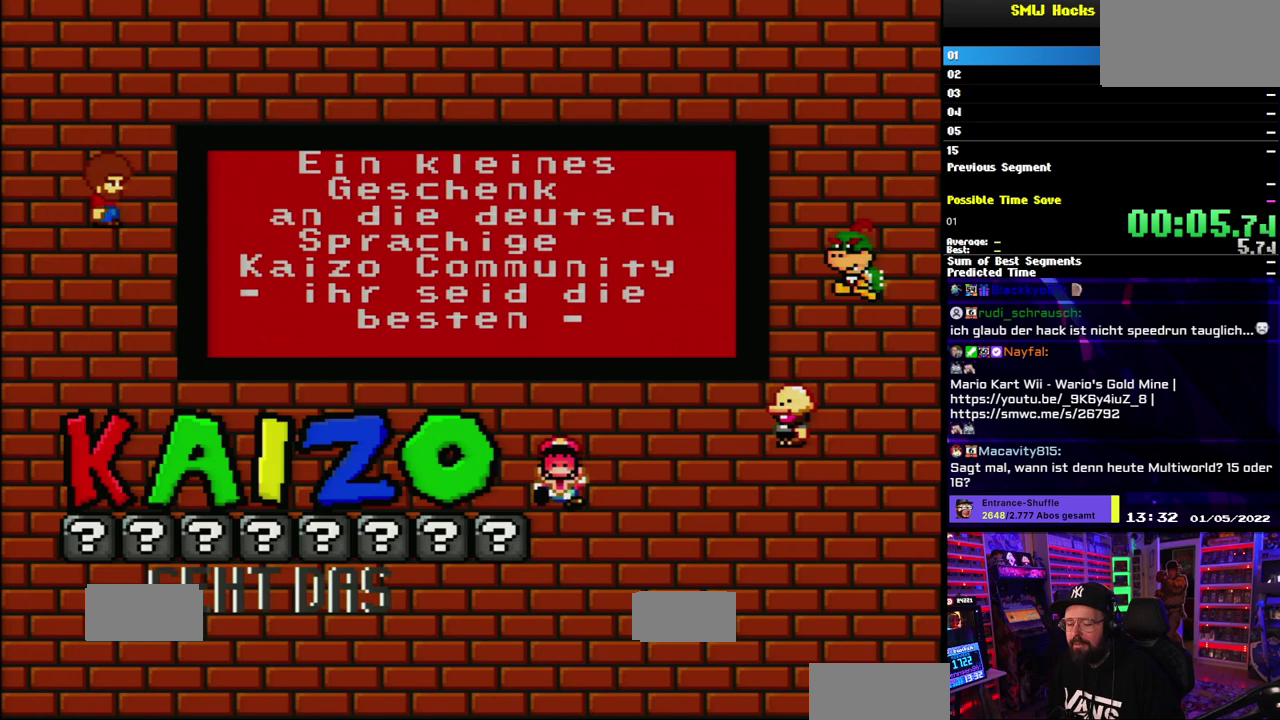
{"buttons": [], "events": [[33, "A", "down"], [133, "A", "up"], [217, "A", "down"], [300, "A", "up"], [383, "A", "down"], [467, "A", "up"]]}
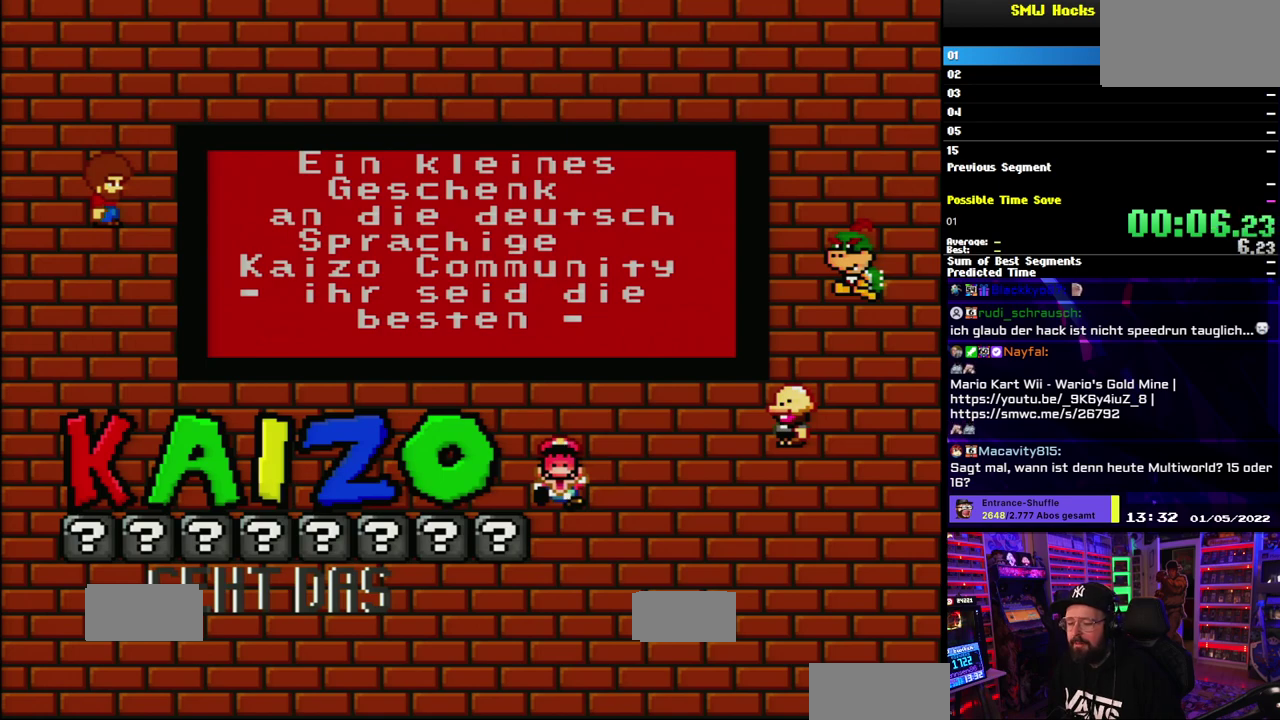
{"buttons": [], "events": [[50, "A", "down"], [133, "A", "up"], [217, "A", "down"], [317, "A", "up"], [400, "A", "down"], [483, "A", "up"]]}
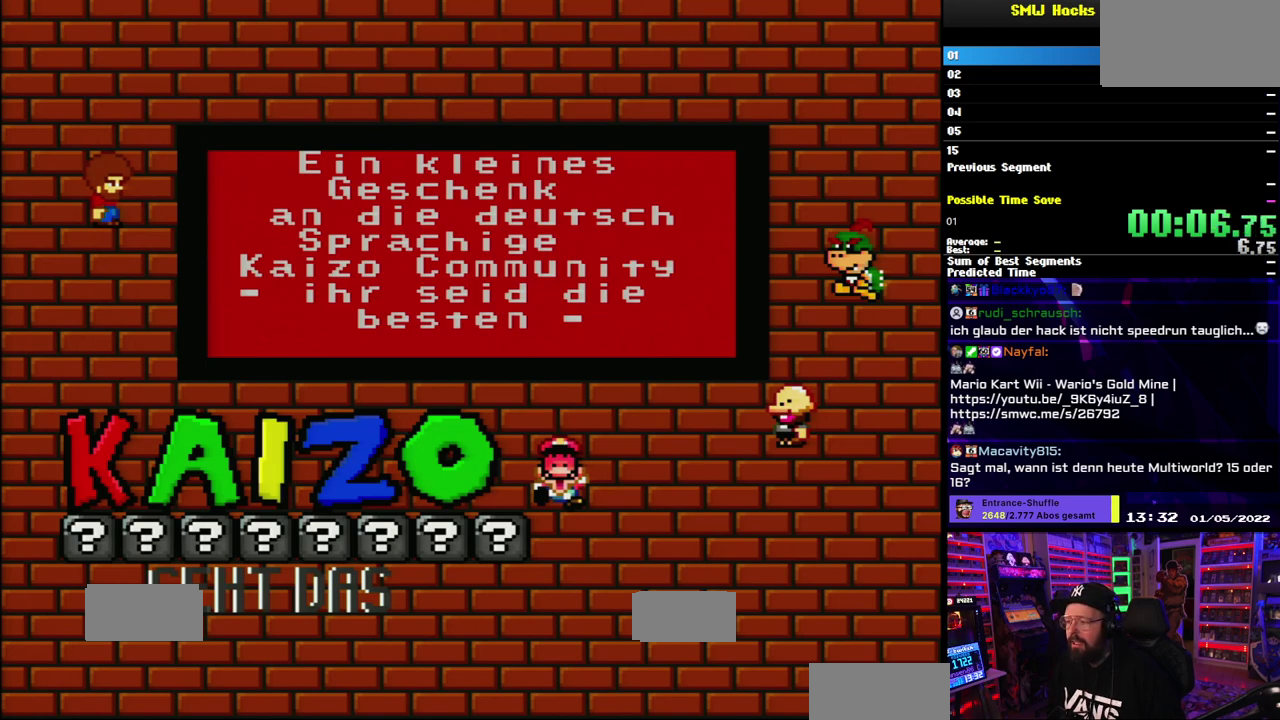
{"buttons": ["X"], "events": [[83, "X", "down"], [167, "X", "up"], [267, "X", "down"], [383, "X", "up"], [433, "Y", "down"], [450, "X", "down"], [483, "Y", "up"]]}
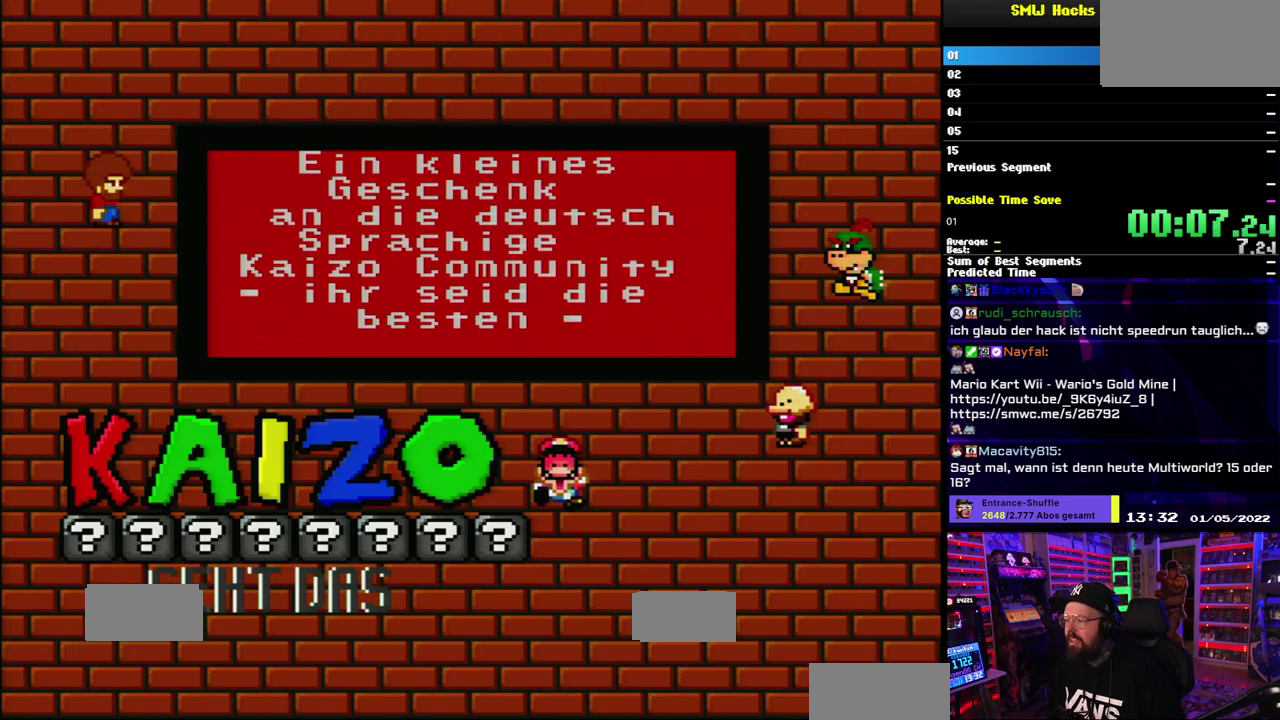
{"buttons": ["X", "Y"], "events": [[83, "X", "up"], [100, "Y", "down"], [150, "X", "down"], [150, "Y", "up"], [233, "X", "up"], [250, "Y", "down"], [300, "X", "down"], [333, "Y", "up"], [350, "A", "down"], [417, "A", "up"], [433, "X", "up"], [467, "Y", "down"], [500, "X", "down"]]}
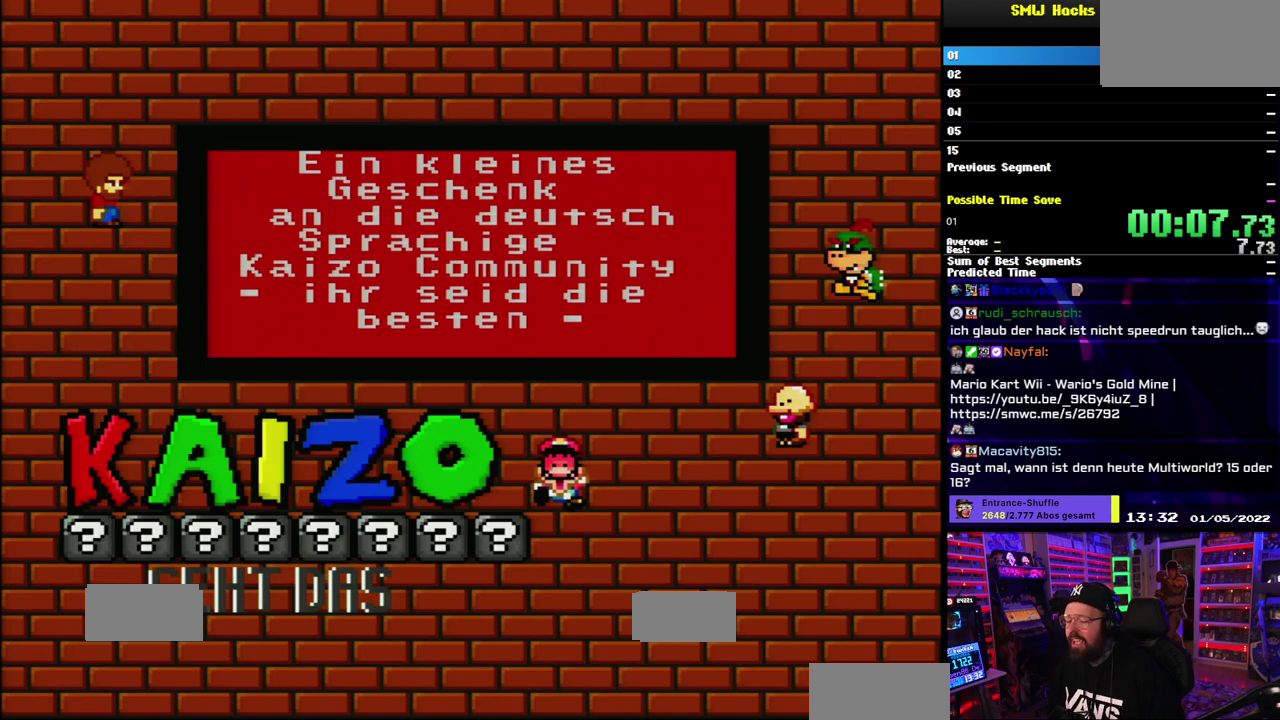
{"buttons": ["X"], "events": [[17, "A", "down"], [33, "Y", "up"], [83, "A", "up"], [117, "X", "up"], [150, "Y", "down"], [183, "X", "down"], [217, "A", "down"], [233, "Y", "up"], [283, "A", "up"], [283, "X", "up"], [317, "Y", "down"], [383, "X", "down"], [417, "Y", "up"]]}
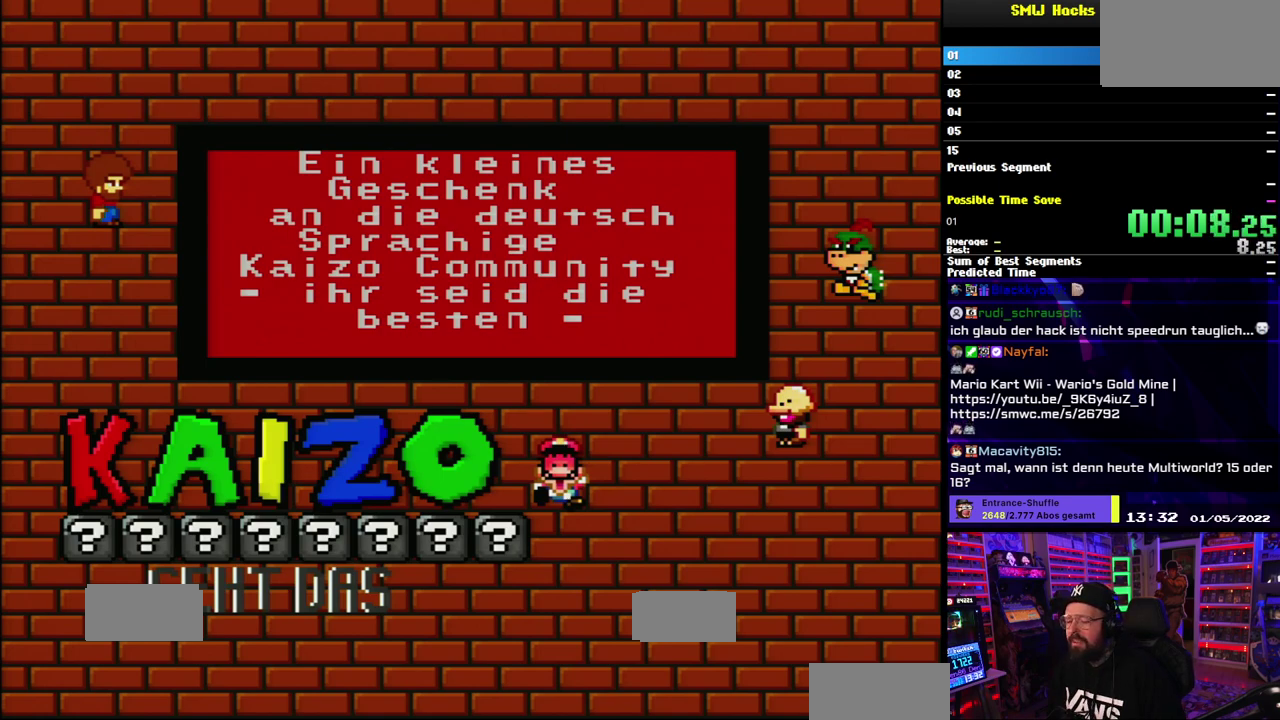
{"buttons": ["X", "Y"], "events": [[17, "X", "up"], [67, "X", "down"], [67, "Y", "down"], [117, "Y", "up"], [200, "X", "up"], [267, "X", "down"], [400, "X", "up"], [417, "Y", "down"], [467, "X", "down"]]}
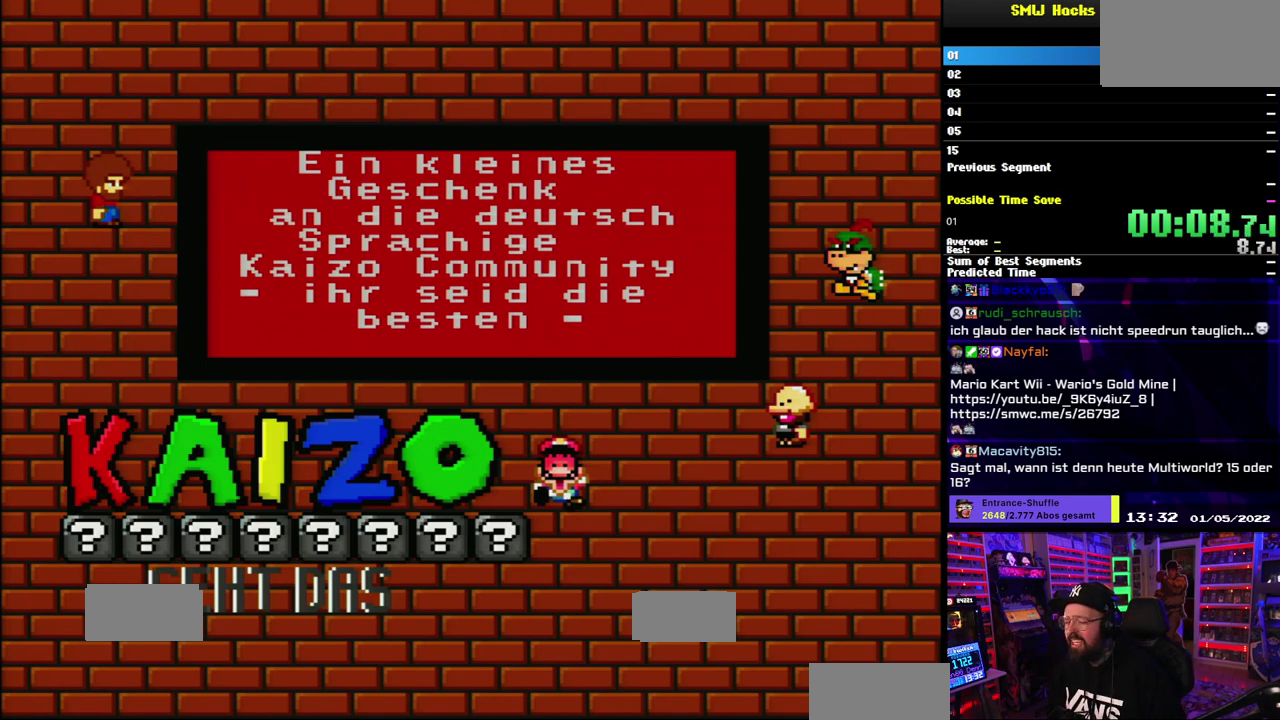
{"buttons": ["Y"], "events": [[17, "Y", "up"], [83, "Y", "down"], [100, "X", "up"], [167, "X", "down"], [200, "A", "down"], [217, "Y", "up"], [250, "A", "up"], [267, "Y", "down"], [367, "A", "down"], [383, "Y", "up"], [450, "A", "up"], [450, "Y", "down"], [500, "X", "up"]]}
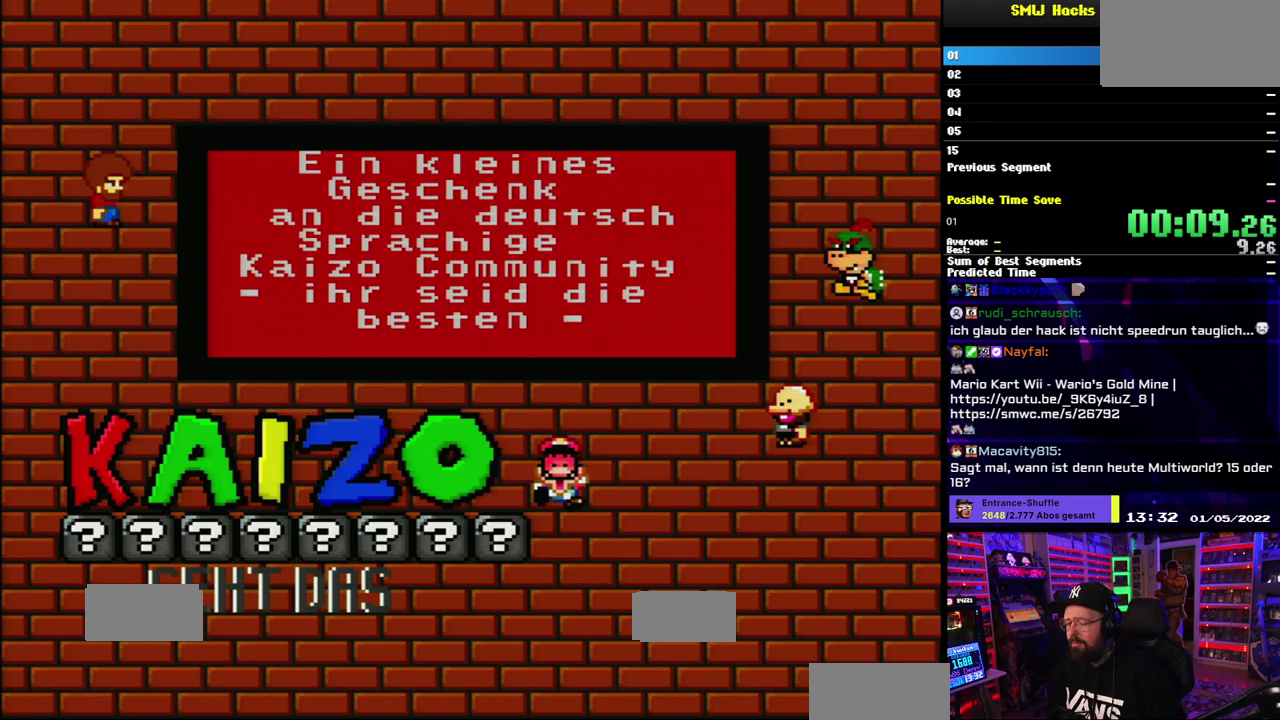
{"buttons": ["A", "X"], "events": [[50, "X", "down"], [50, "Y", "up"], [67, "A", "down"], [133, "Y", "down"], [167, "A", "up"], [183, "X", "up"], [250, "Y", "up"], [267, "A", "down"], [267, "X", "down"], [350, "Y", "down"], [367, "A", "up"], [383, "X", "up"], [417, "Y", "up"], [467, "A", "down"], [467, "X", "down"]]}
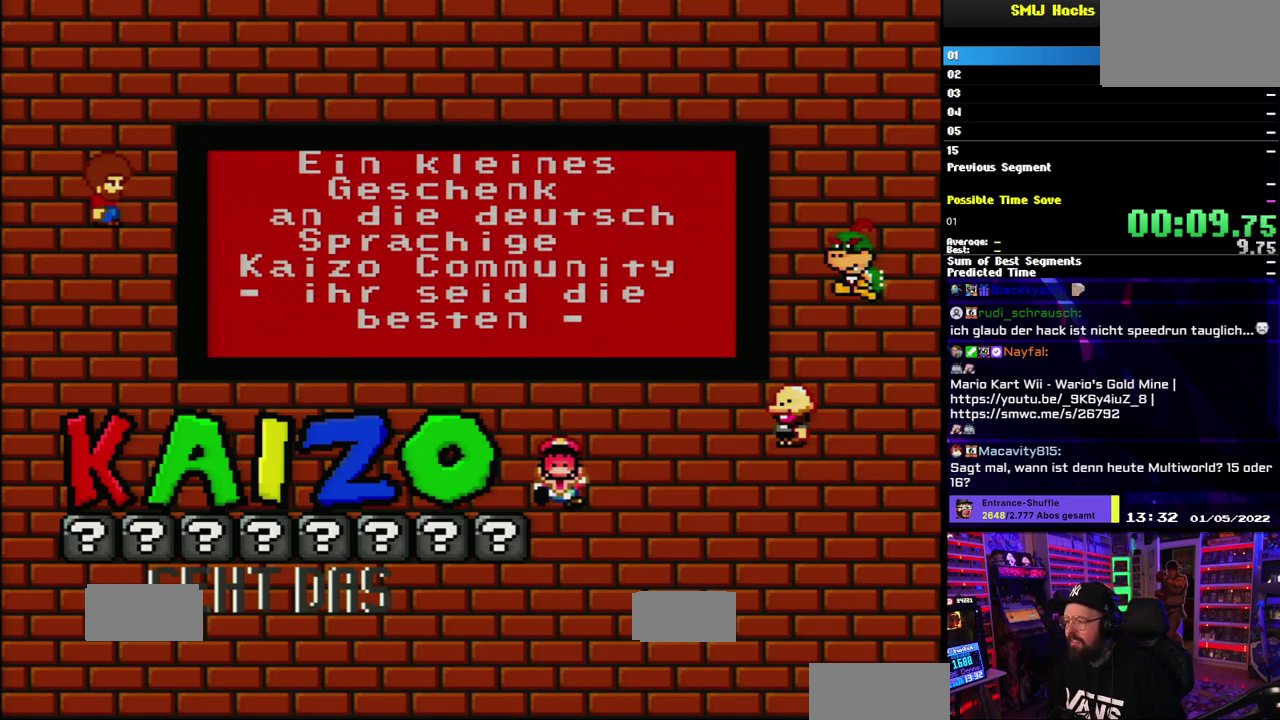
{"buttons": [], "events": [[33, "Y", "down"], [83, "A", "up"], [83, "X", "up"], [117, "Y", "up"], [167, "A", "down"], [167, "X", "down"], [183, "Y", "down"], [267, "A", "up"], [300, "X", "up"], [317, "Y", "up"], [350, "X", "down"], [383, "A", "down"], [400, "Y", "down"], [467, "Y", "up"], [483, "A", "up"], [500, "X", "up"]]}
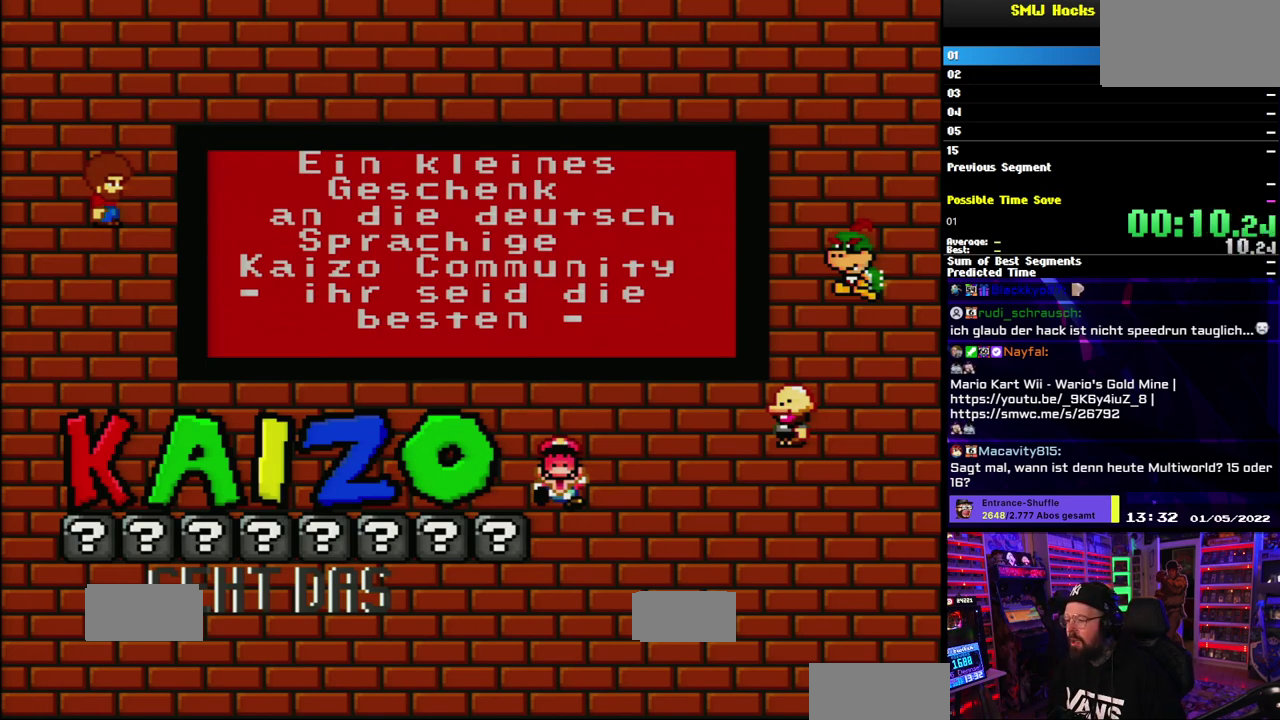
{"buttons": ["A", "X", "Y"], "events": [[83, "A", "down"], [83, "X", "down"], [83, "Y", "down"], [167, "Y", "up"], [183, "A", "up"], [200, "X", "up"], [283, "X", "down"], [300, "Y", "down"], [317, "A", "down"], [367, "A", "up"], [383, "X", "up"], [383, "Y", "up"], [467, "X", "down"], [483, "A", "down"], [483, "Y", "down"]]}